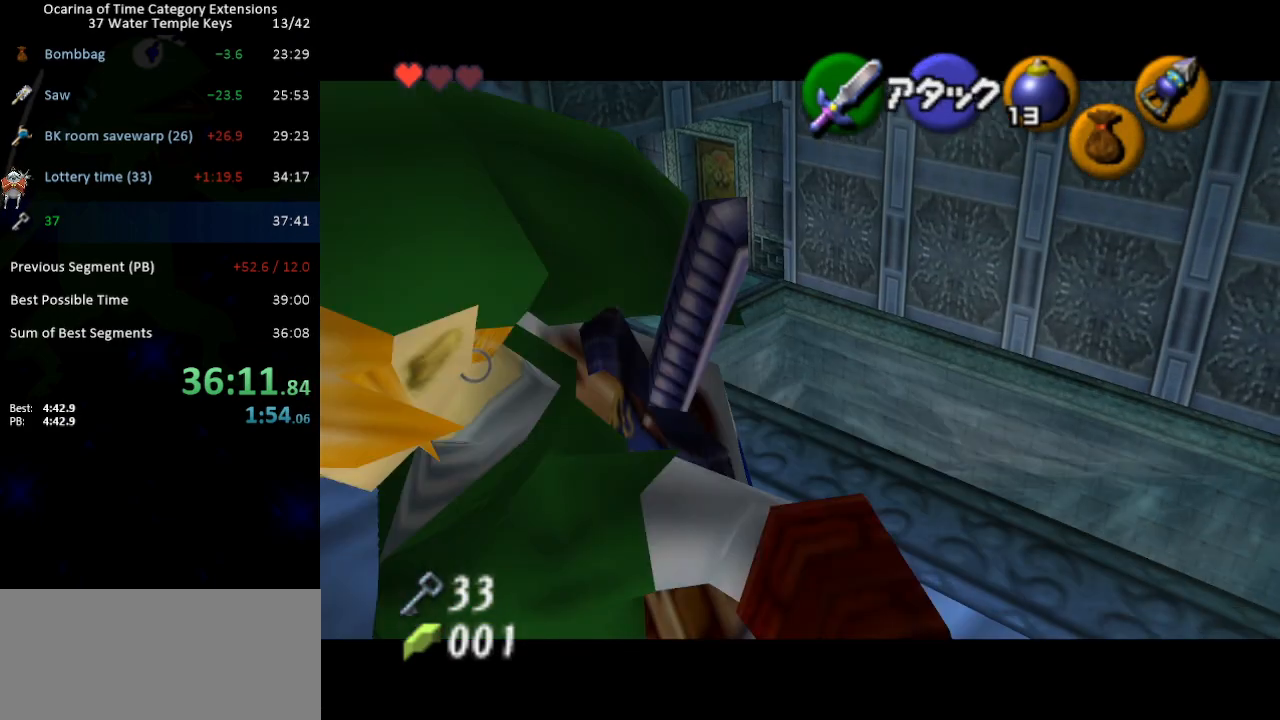
Gameplay with a controller (Nintendo layout); each line is a JSON object with the inputs held at the frame after it. "events" lists button and stick changes between this image and that frame as [ms after this image, input, new state], when the widget could be followed in between. Not read: L3 R3.
{"buttons": [], "left_stick": "up", "right_stick": "center", "events": [[83, "left_stick", "up-left"], [150, "L1", "up"], [183, "left_stick", "up"]]}
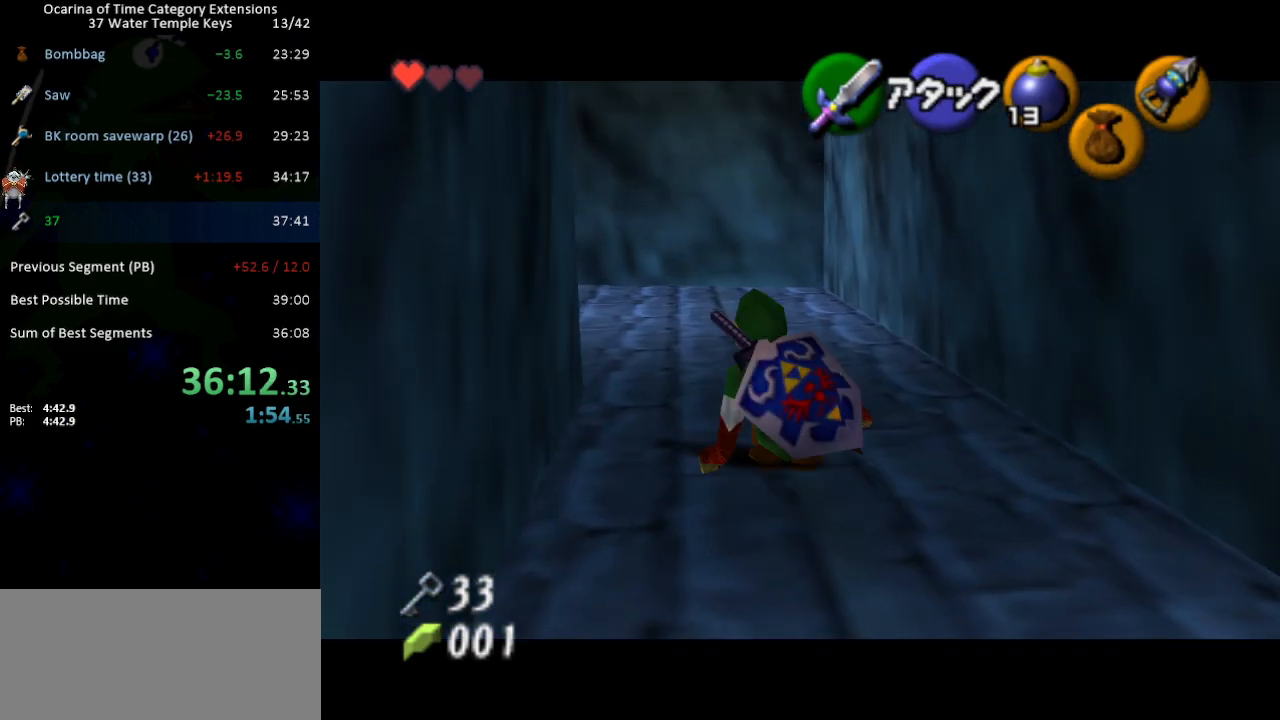
{"buttons": [], "left_stick": "up", "right_stick": "center", "events": [[150, "A", "down"], [250, "A", "up"]]}
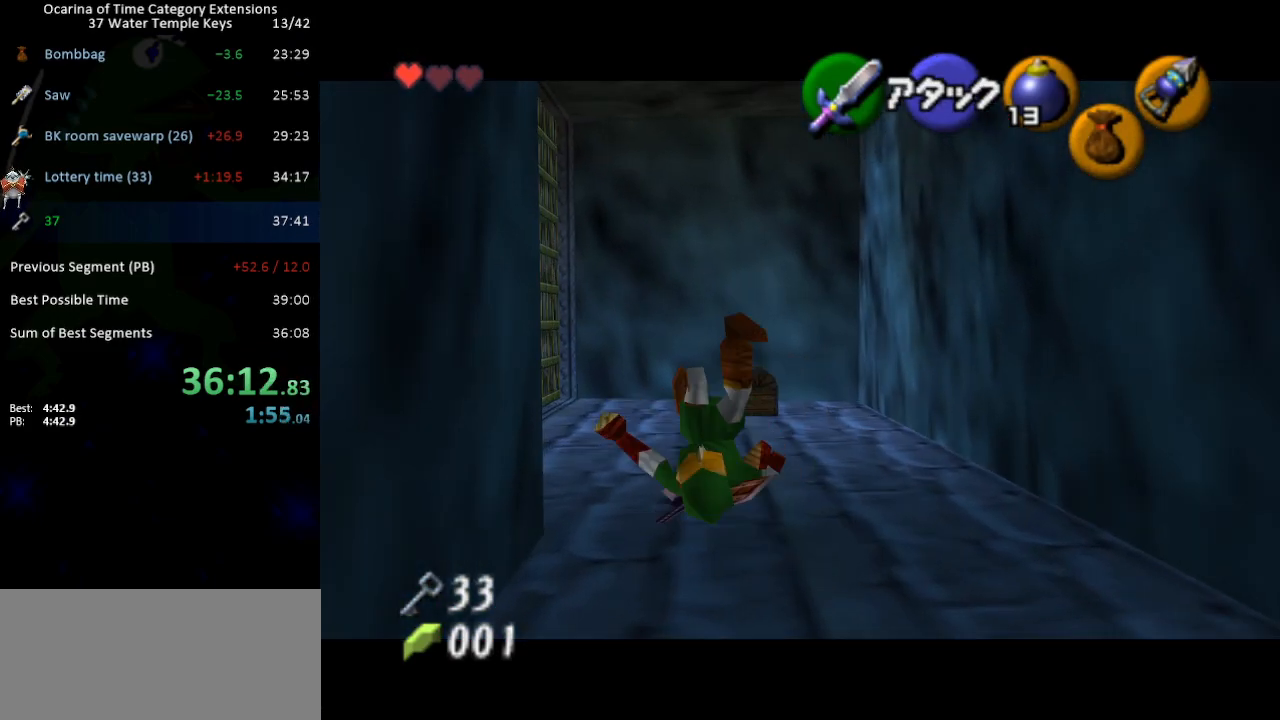
{"buttons": [], "left_stick": "up", "right_stick": "center", "events": []}
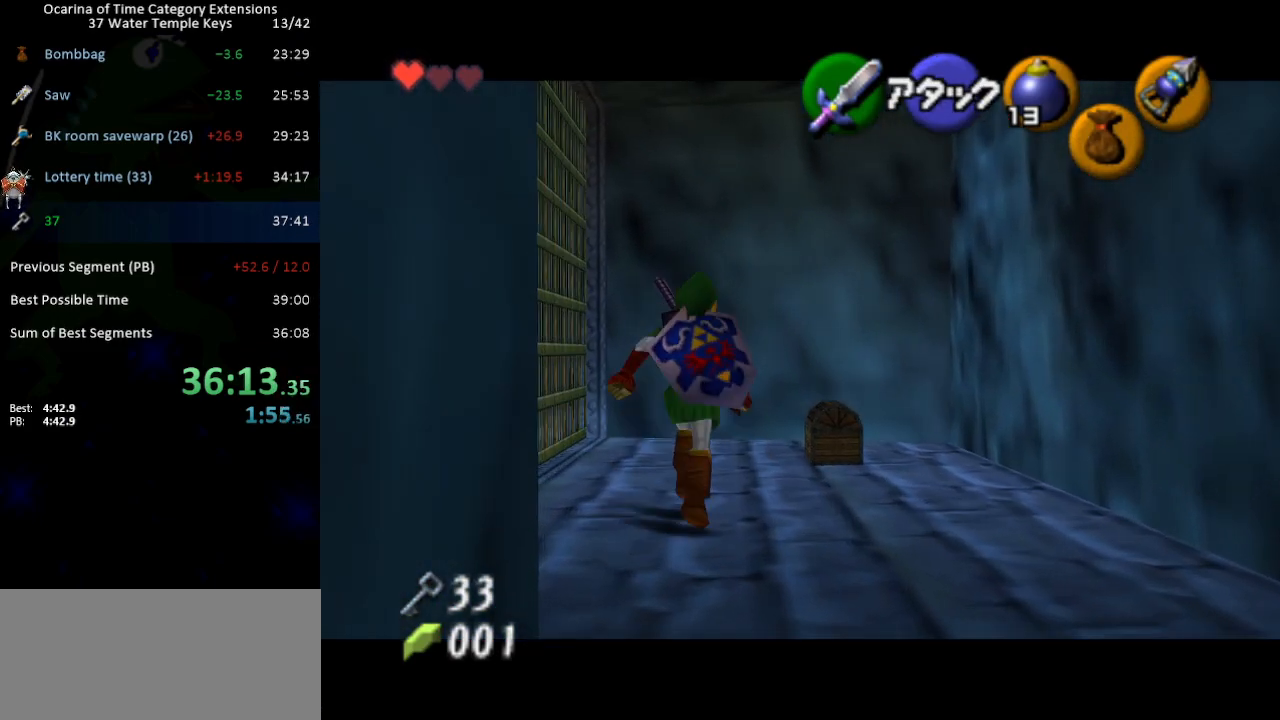
{"buttons": ["A"], "left_stick": "center", "right_stick": "center", "events": [[233, "left_stick", "up-right"], [467, "A", "down"], [467, "left_stick", "center"]]}
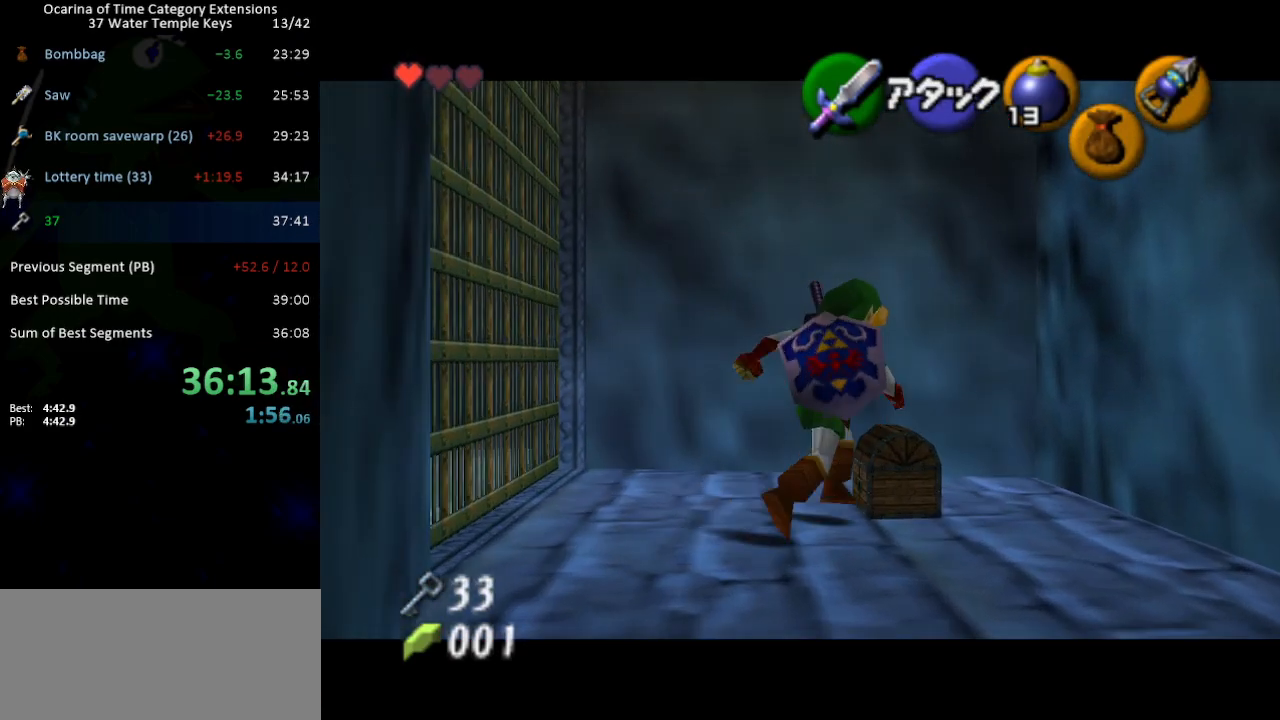
{"buttons": [], "left_stick": "left", "right_stick": "center", "events": [[33, "A", "up"], [83, "A", "down"], [150, "A", "up"], [450, "left_stick", "left"]]}
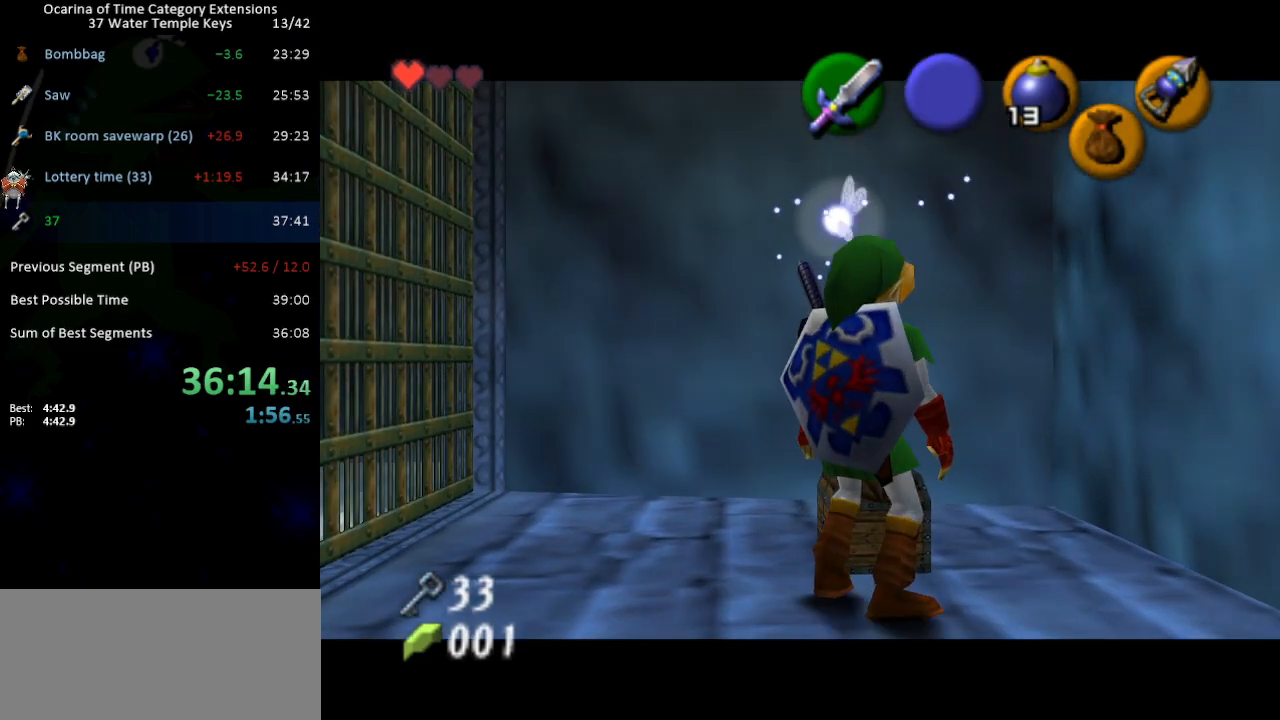
{"buttons": [], "left_stick": "right", "right_stick": "center", "events": [[83, "left_stick", "up-left"], [183, "left_stick", "center"], [400, "left_stick", "right"]]}
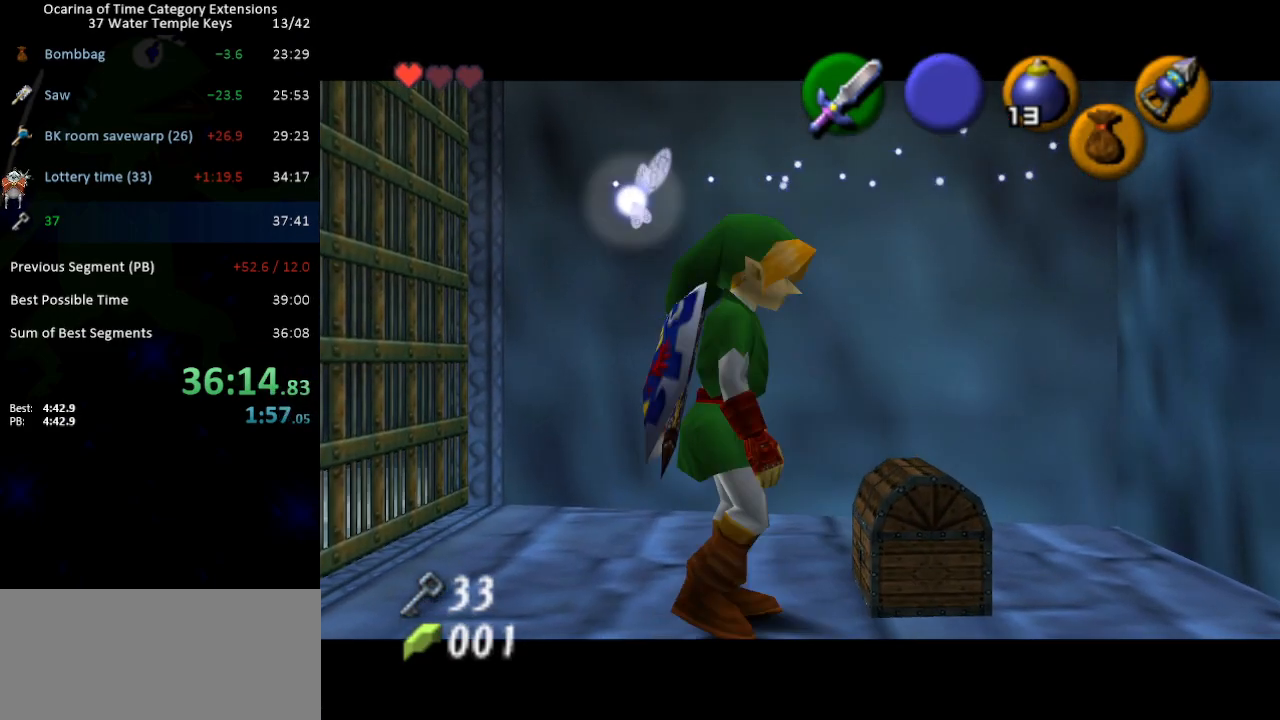
{"buttons": [], "left_stick": "down", "right_stick": "center", "events": [[17, "A", "down"], [17, "left_stick", "center"], [83, "A", "up"], [150, "A", "down"], [183, "A", "up"], [483, "left_stick", "down"]]}
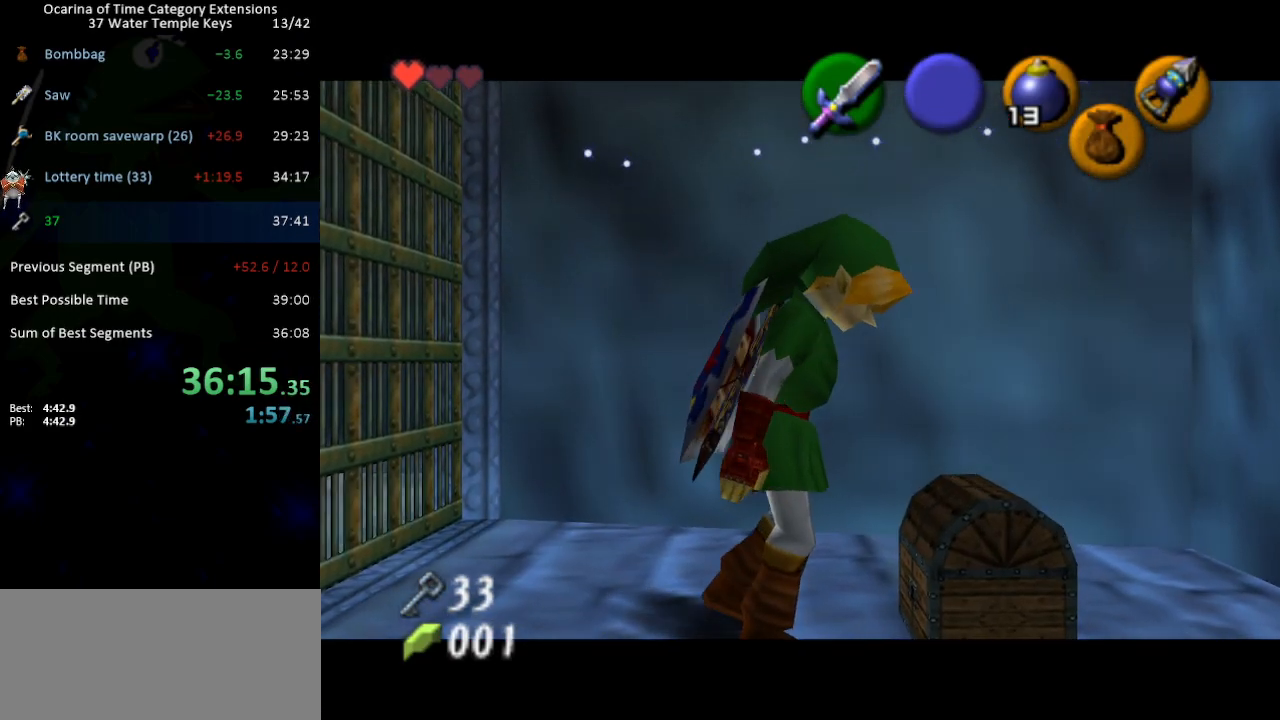
{"buttons": [], "left_stick": "down", "right_stick": "center", "events": []}
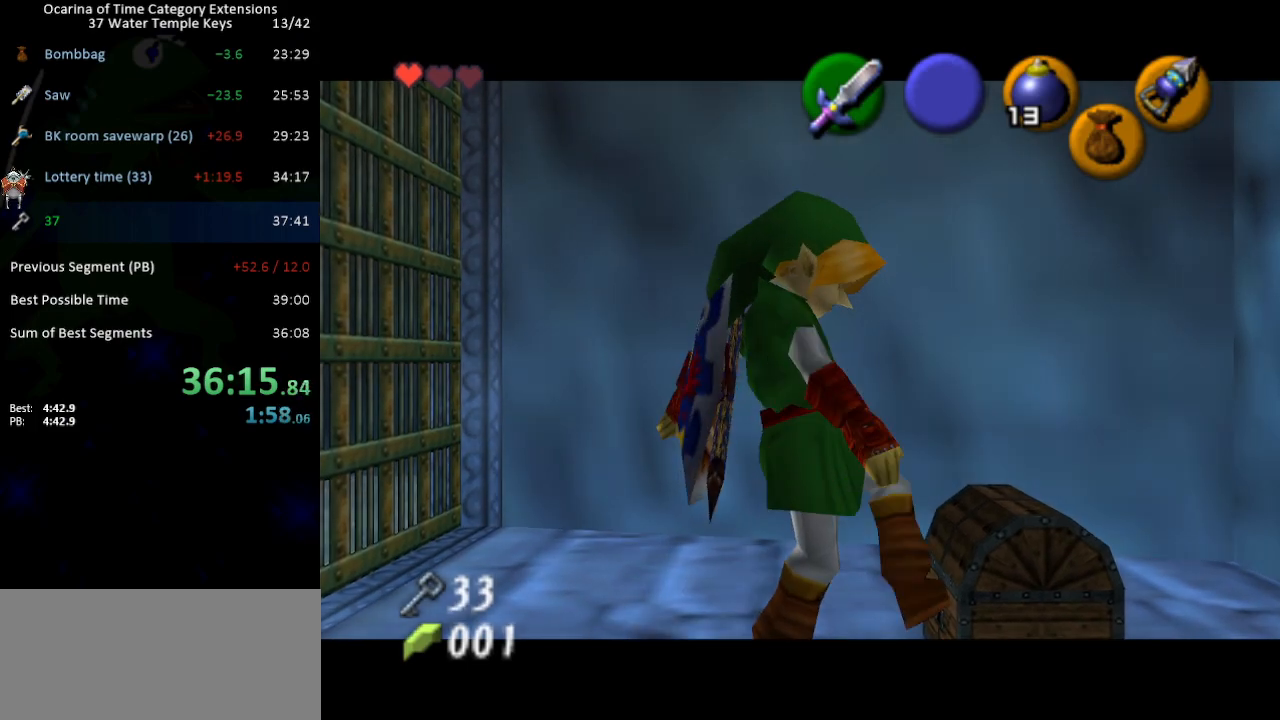
{"buttons": [], "left_stick": "down", "right_stick": "center", "events": []}
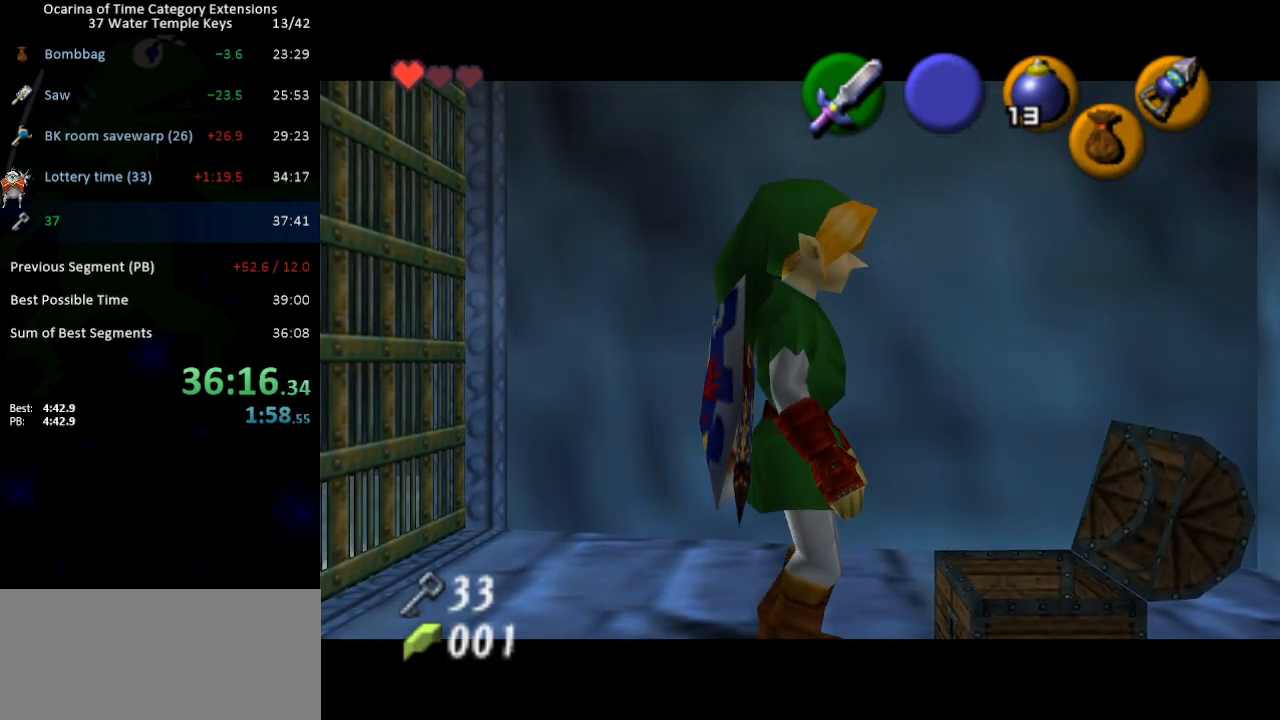
{"buttons": [], "left_stick": "down", "right_stick": "center", "events": []}
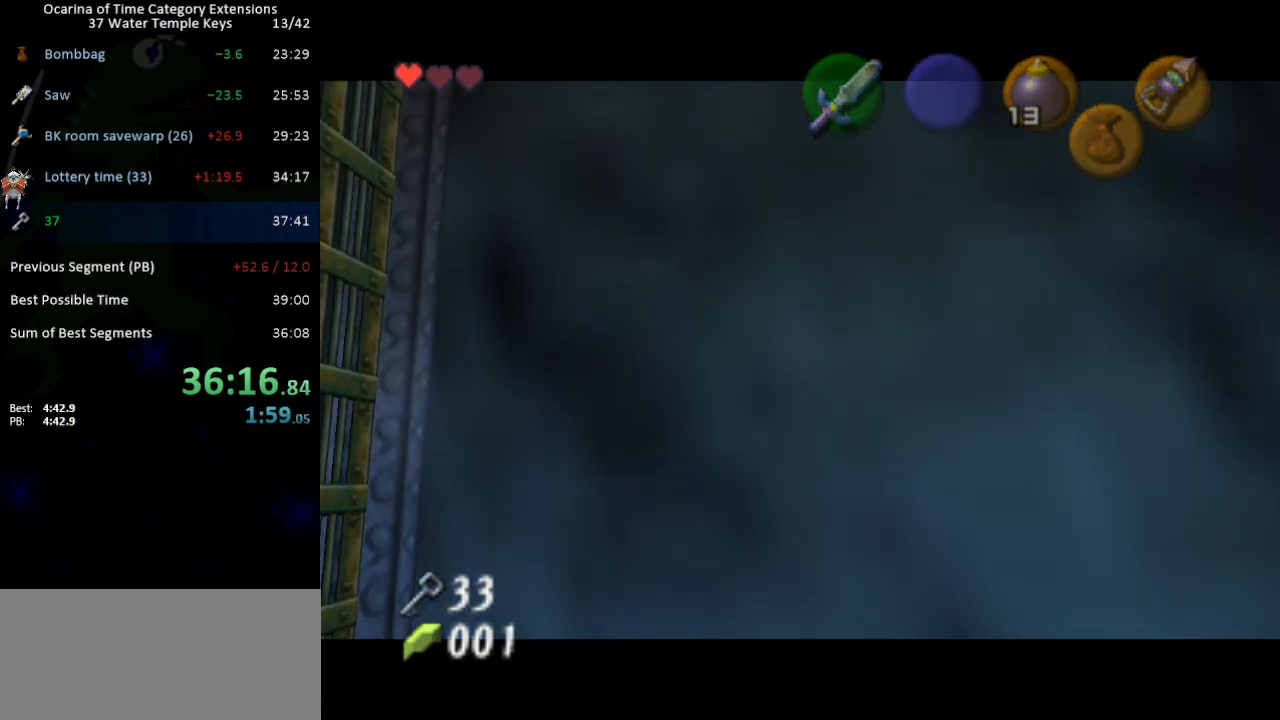
{"buttons": [], "left_stick": "down", "right_stick": "center", "events": []}
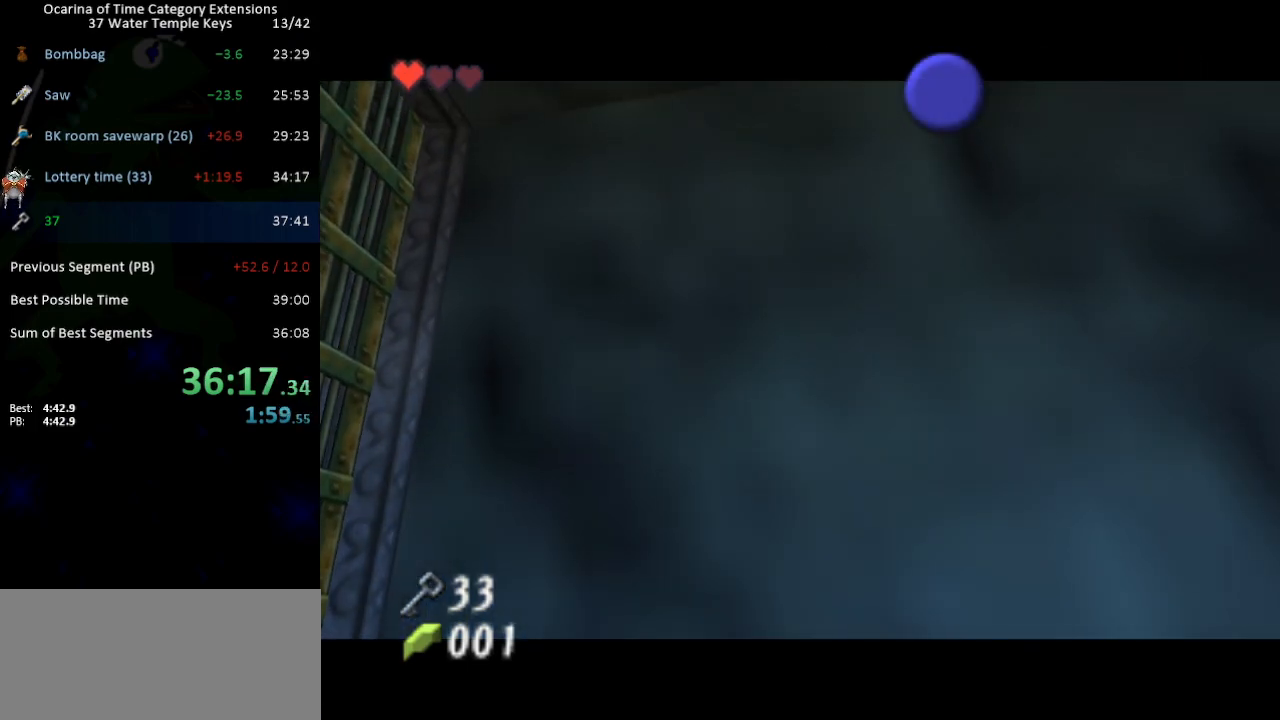
{"buttons": [], "left_stick": "down", "right_stick": "center", "events": []}
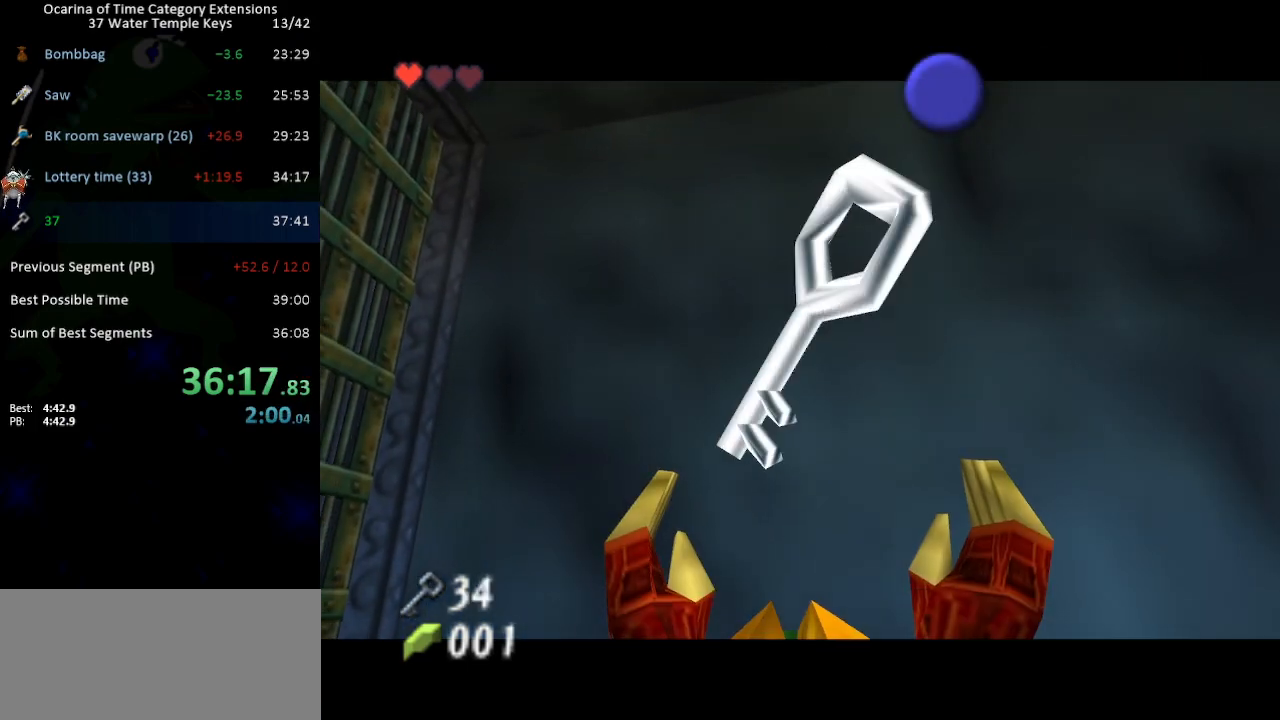
{"buttons": [], "left_stick": "down", "right_stick": "center", "events": []}
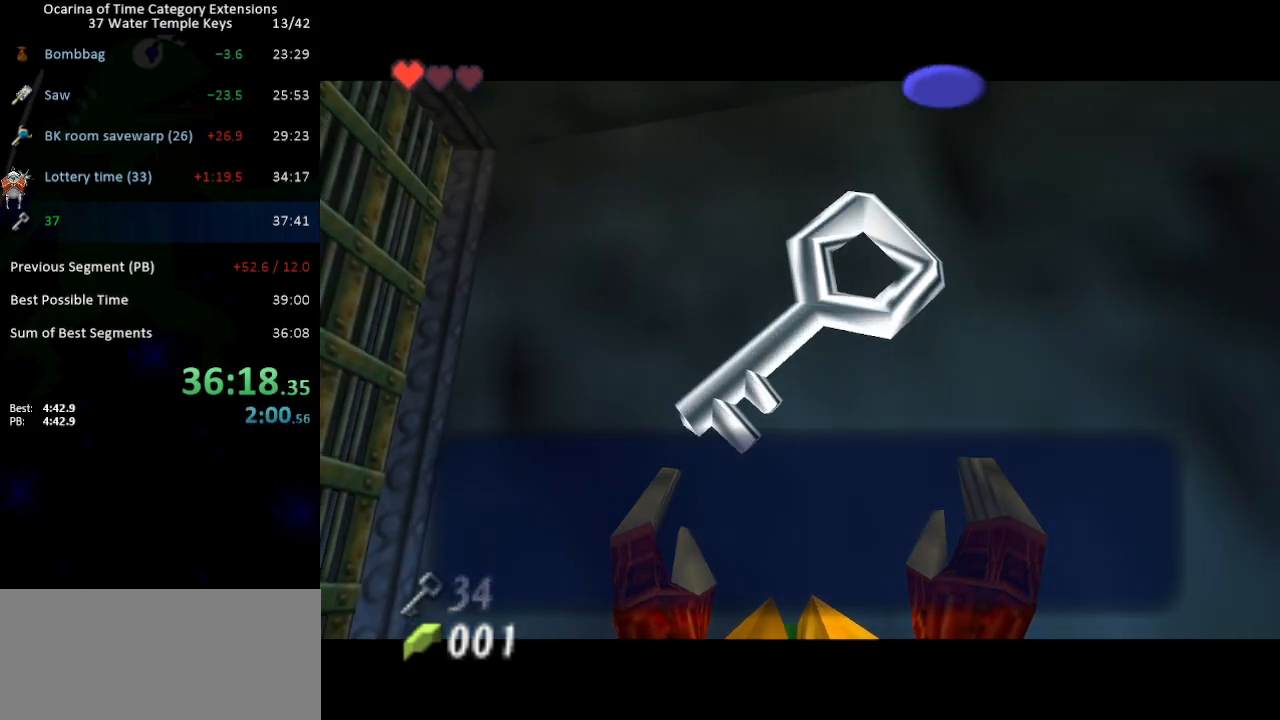
{"buttons": [], "left_stick": "down", "right_stick": "center", "events": [[283, "A", "down"], [367, "A", "up"]]}
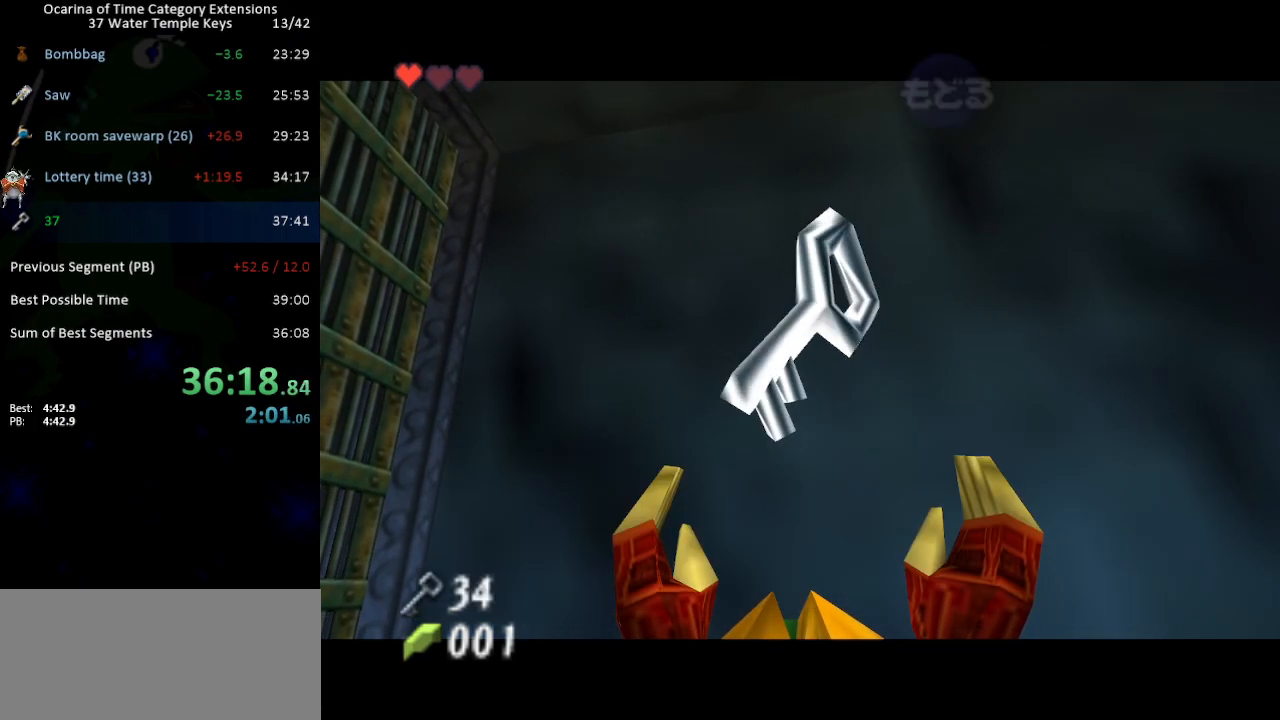
{"buttons": [], "left_stick": "up", "right_stick": "center", "events": [[117, "A", "down"], [183, "A", "up"], [217, "L1", "down"], [267, "left_stick", "up-right"], [367, "L1", "up"], [367, "left_stick", "up"]]}
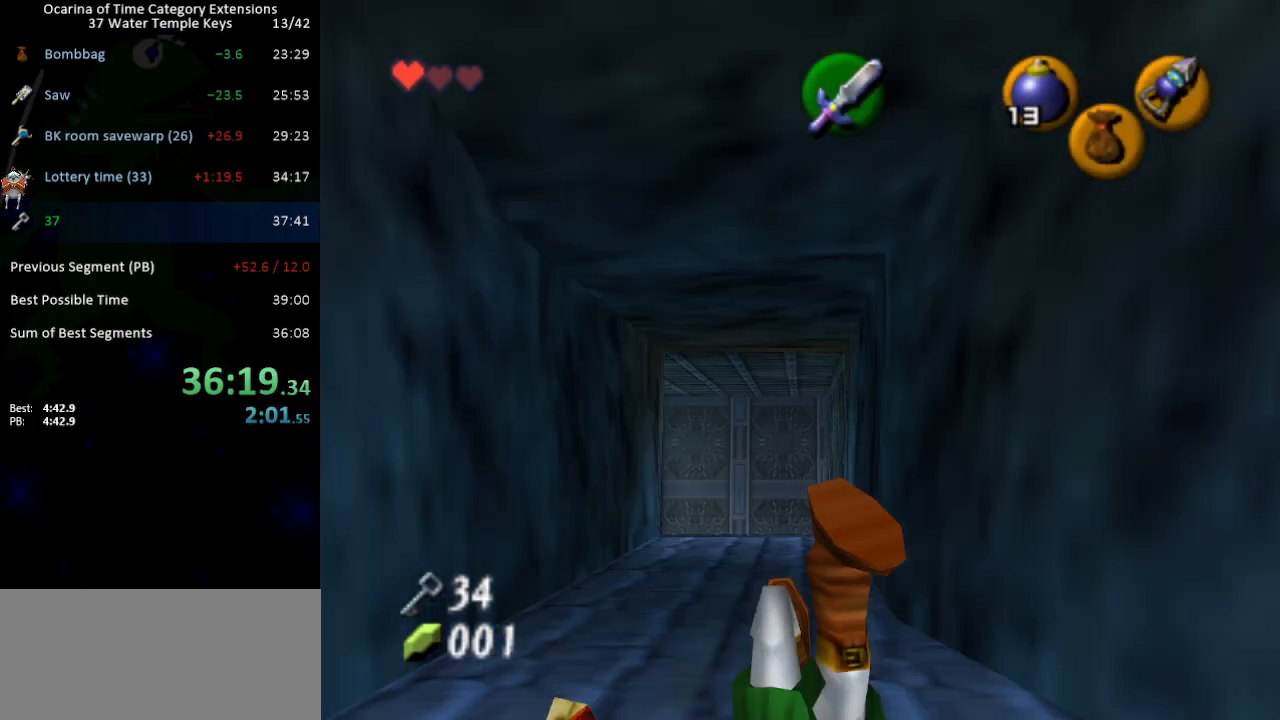
{"buttons": [], "left_stick": "up", "right_stick": "center", "events": []}
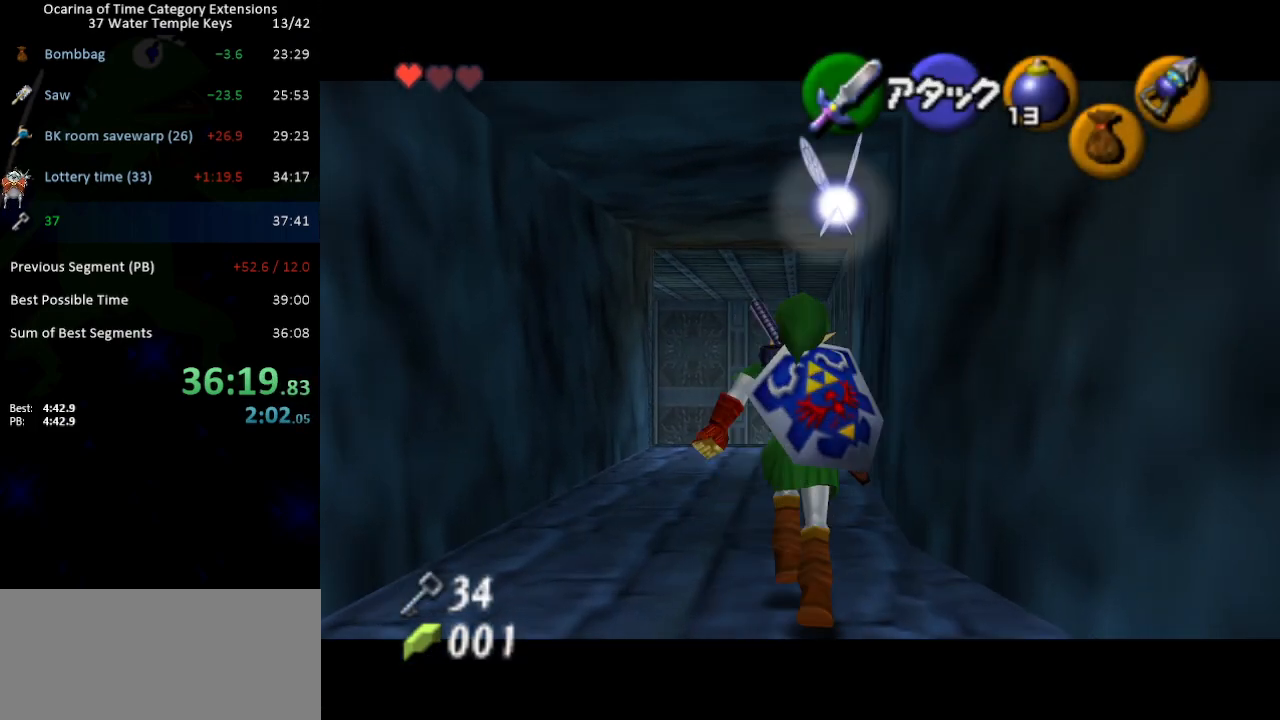
{"buttons": ["A"], "left_stick": "up", "right_stick": "center", "events": [[50, "A", "down"]]}
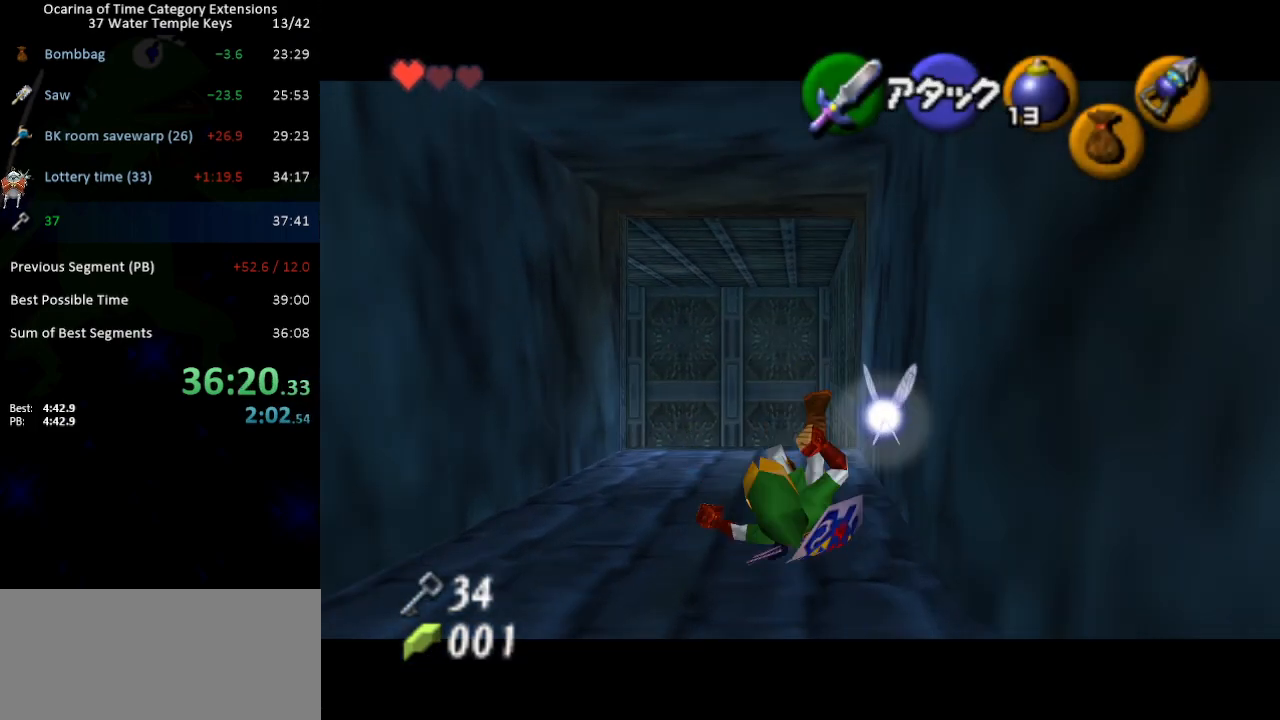
{"buttons": [], "left_stick": "up", "right_stick": "center", "events": [[50, "A", "up"]]}
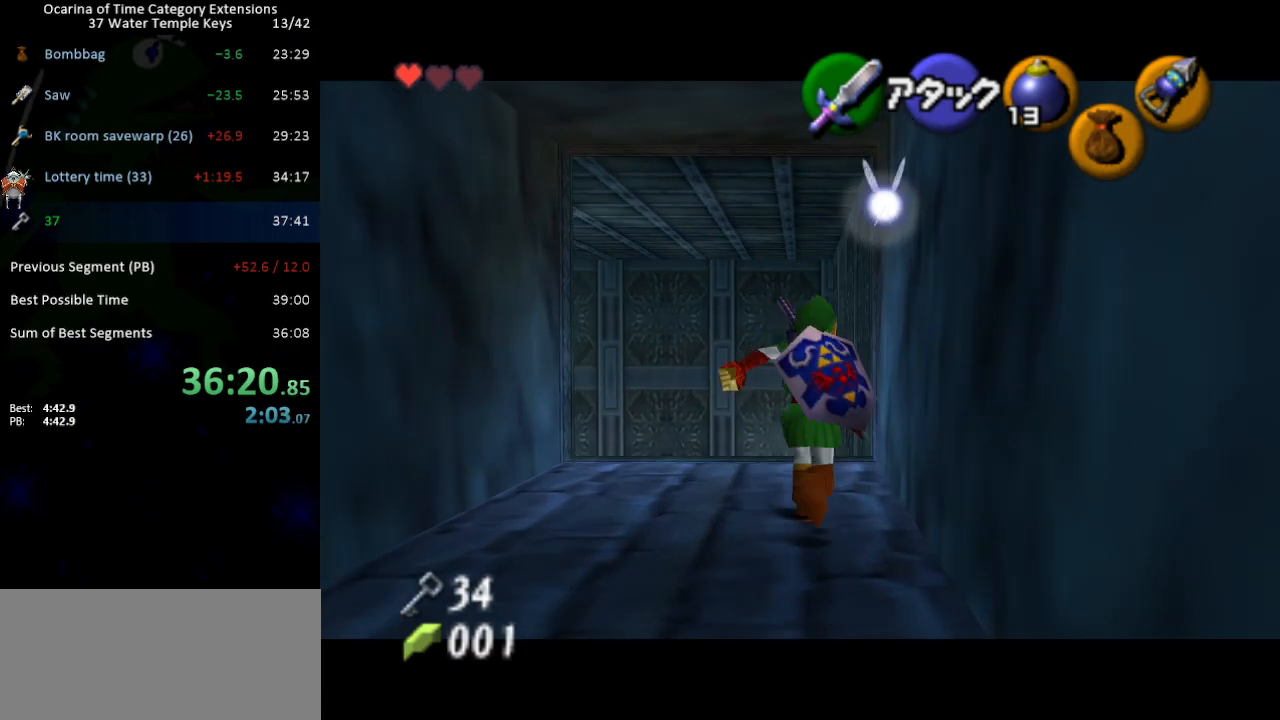
{"buttons": [], "left_stick": "up", "right_stick": "center", "events": []}
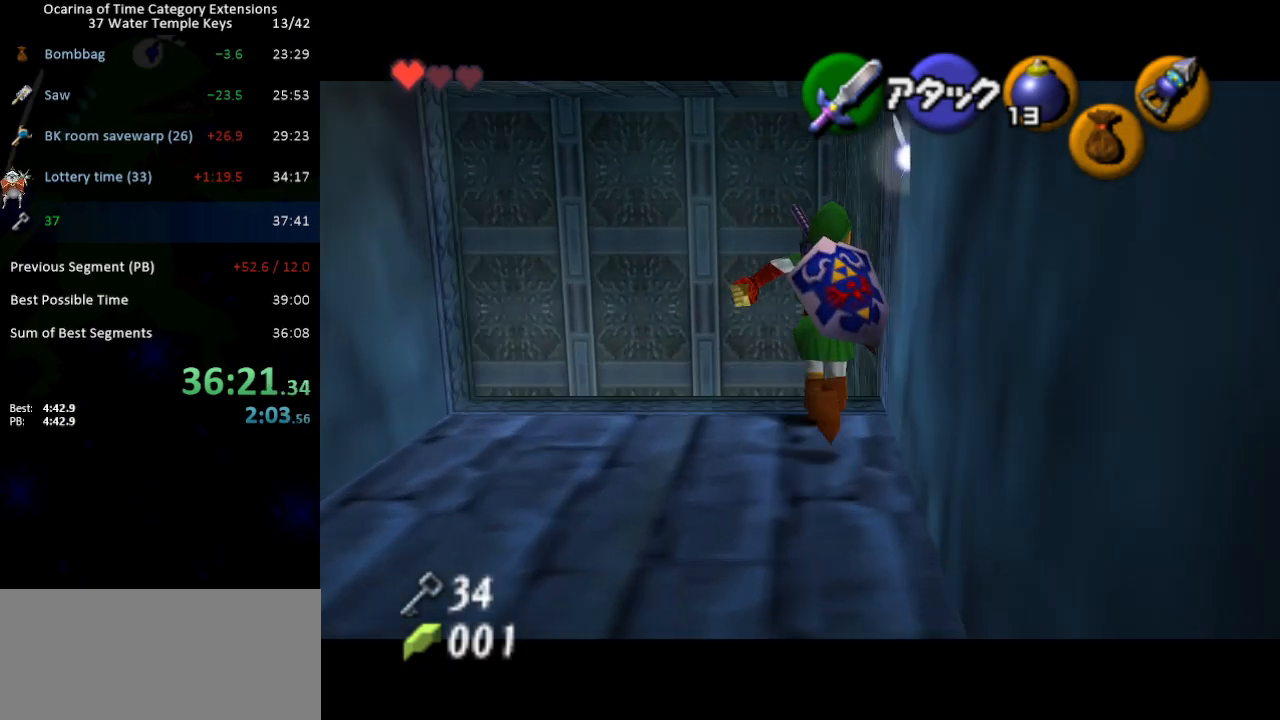
{"buttons": ["L1"], "left_stick": "center", "right_stick": "center", "events": [[17, "left_stick", "up-right"], [233, "left_stick", "right"], [433, "left_stick", "center"], [467, "L1", "down"]]}
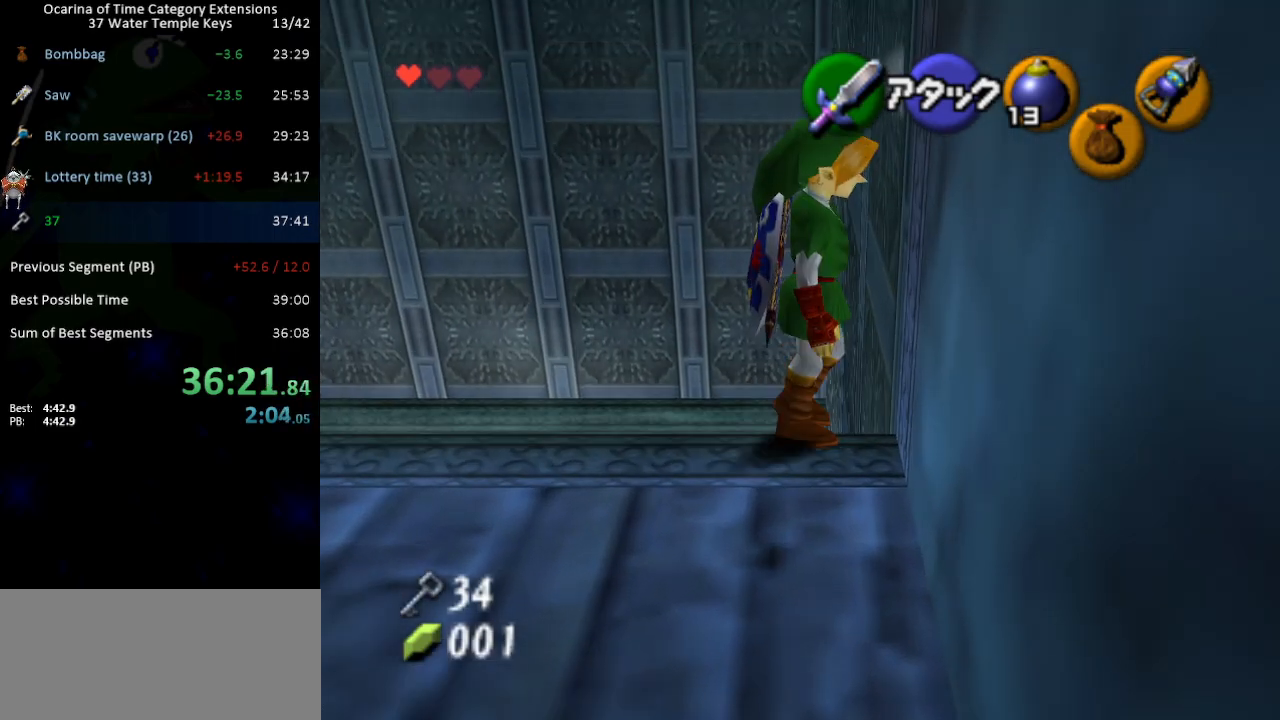
{"buttons": ["L1"], "left_stick": "right", "right_stick": "center", "events": [[50, "L1", "up"], [150, "R1", "down"], [233, "R1", "up"], [300, "L1", "down"], [367, "left_stick", "right"], [400, "A", "down"], [450, "A", "up"]]}
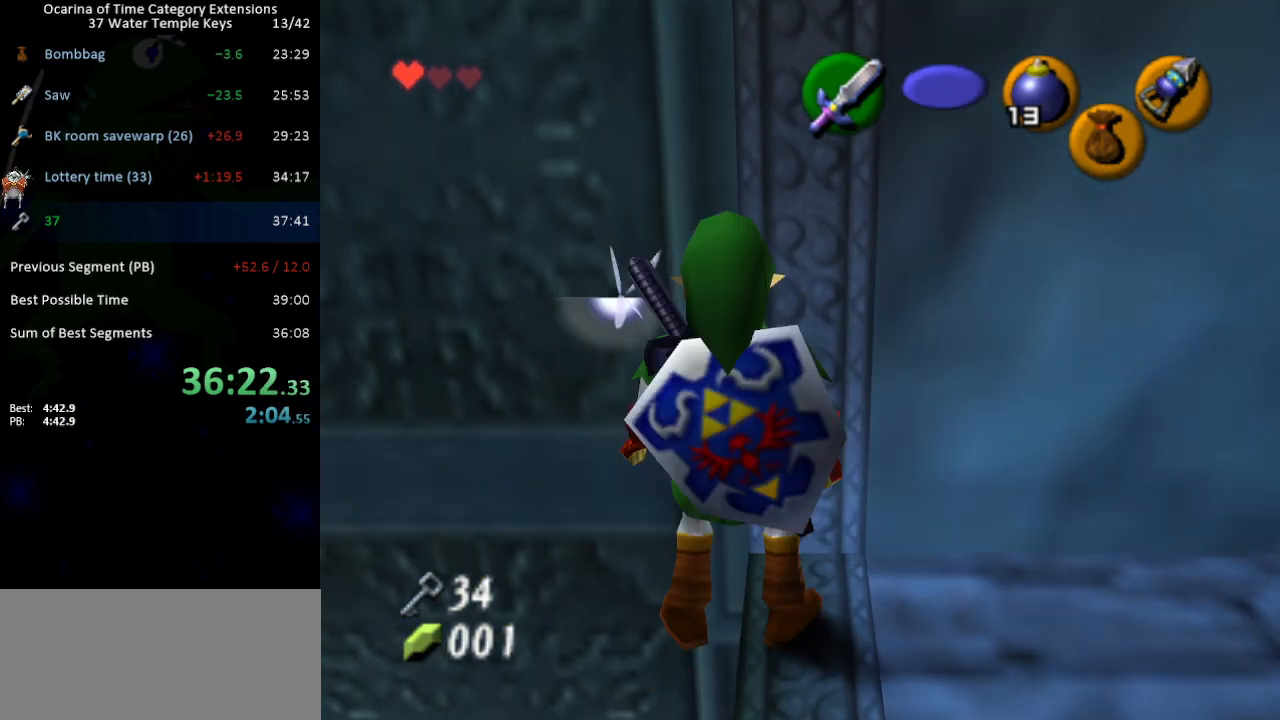
{"buttons": ["L1"], "left_stick": "center", "right_stick": "center", "events": [[17, "left_stick", "center"], [300, "left_stick", "left"], [333, "A", "down"], [400, "A", "up"], [400, "left_stick", "center"]]}
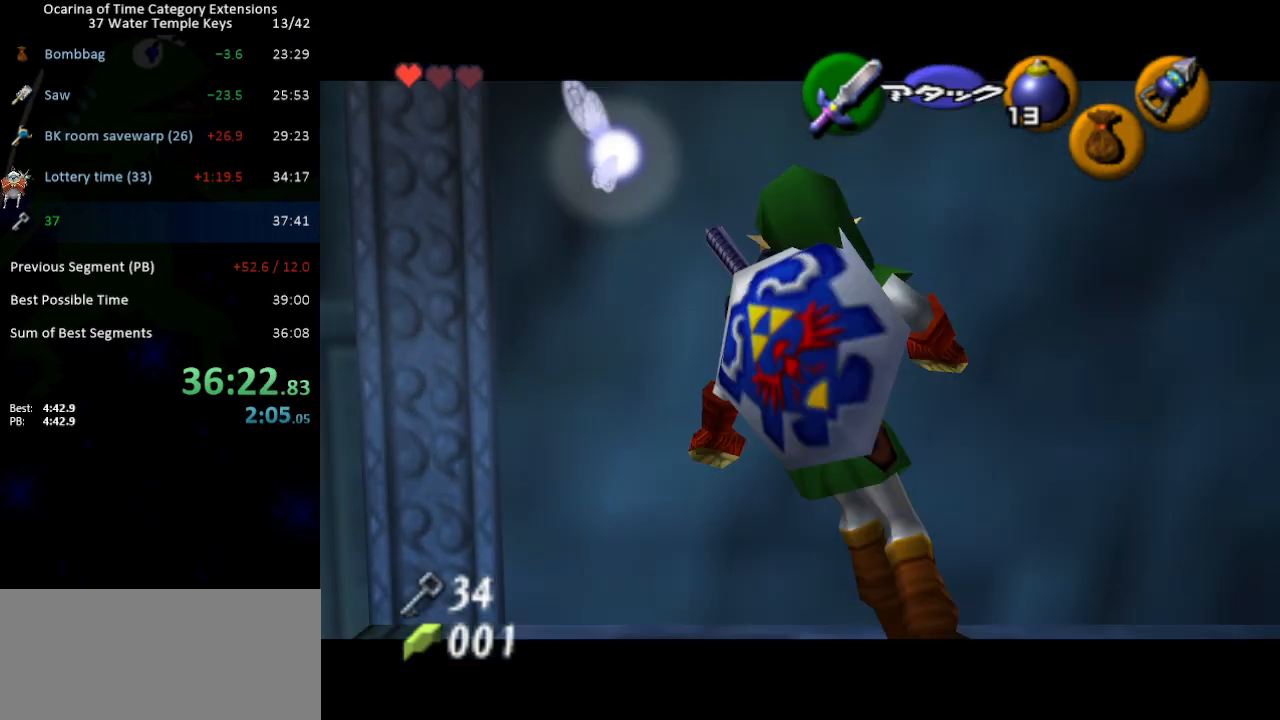
{"buttons": ["L1"], "left_stick": "center", "right_stick": "center", "events": [[183, "A", "down"], [233, "A", "up"], [233, "L1", "up"], [333, "L1", "down"]]}
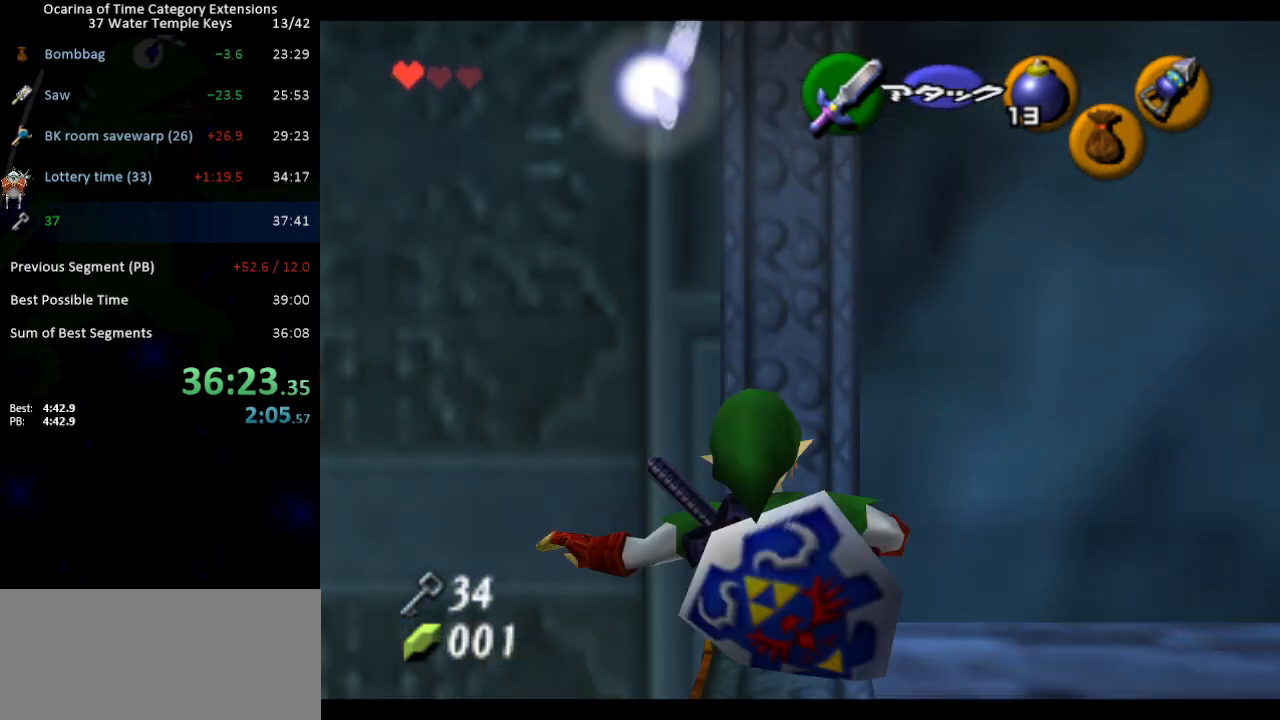
{"buttons": ["A", "L1"], "left_stick": "center", "right_stick": "center", "events": [[433, "A", "down"]]}
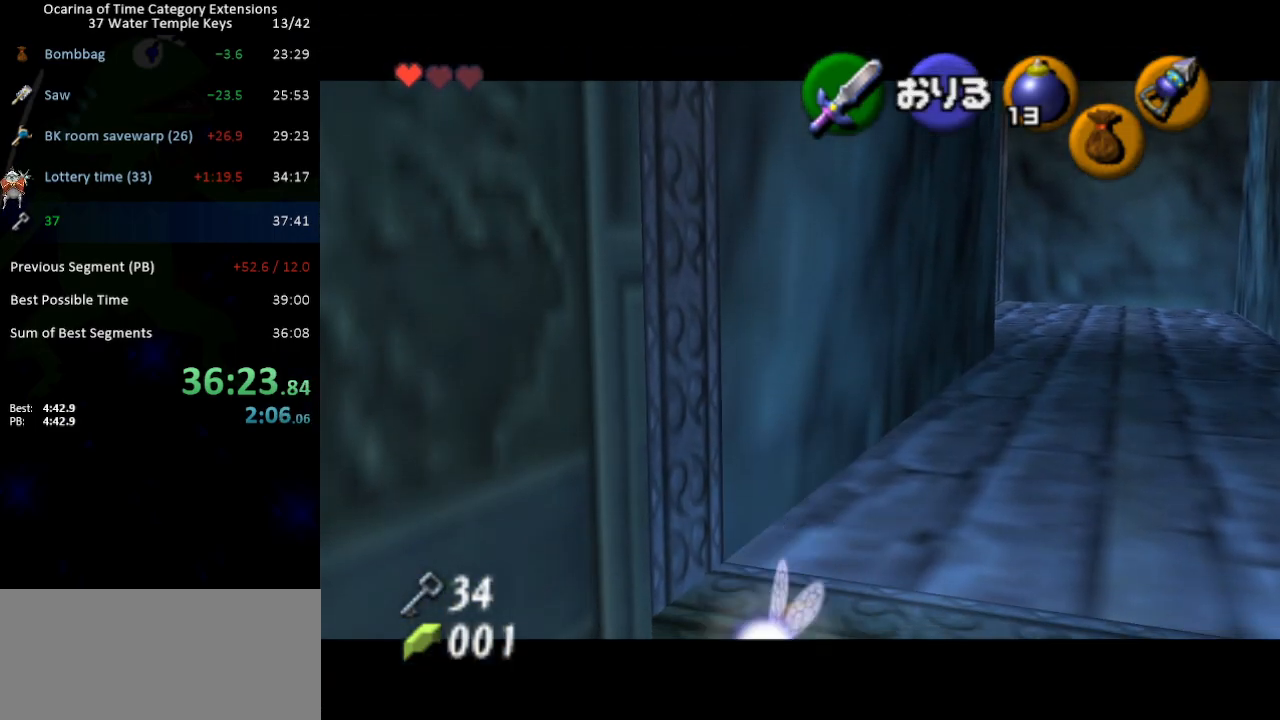
{"buttons": ["L1"], "left_stick": "up", "right_stick": "center", "events": [[33, "A", "up"], [150, "left_stick", "up"]]}
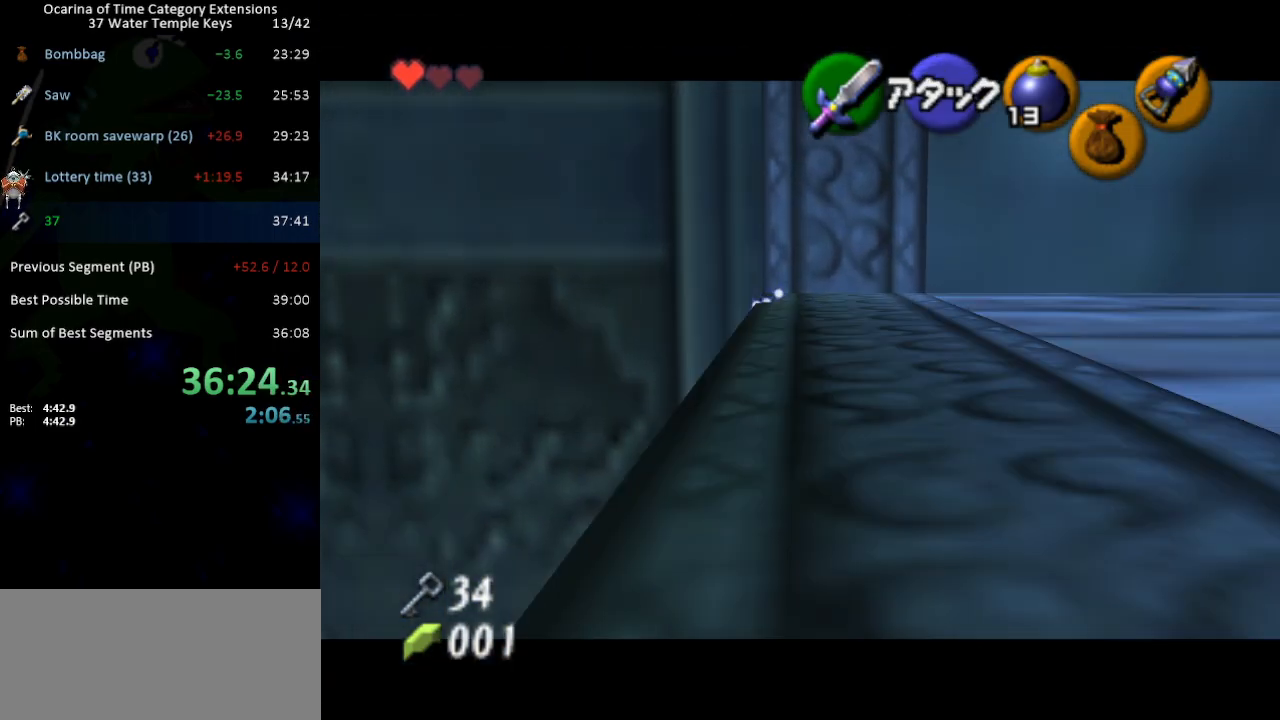
{"buttons": ["L1"], "left_stick": "up-left", "right_stick": "center", "events": [[17, "left_stick", "up-left"]]}
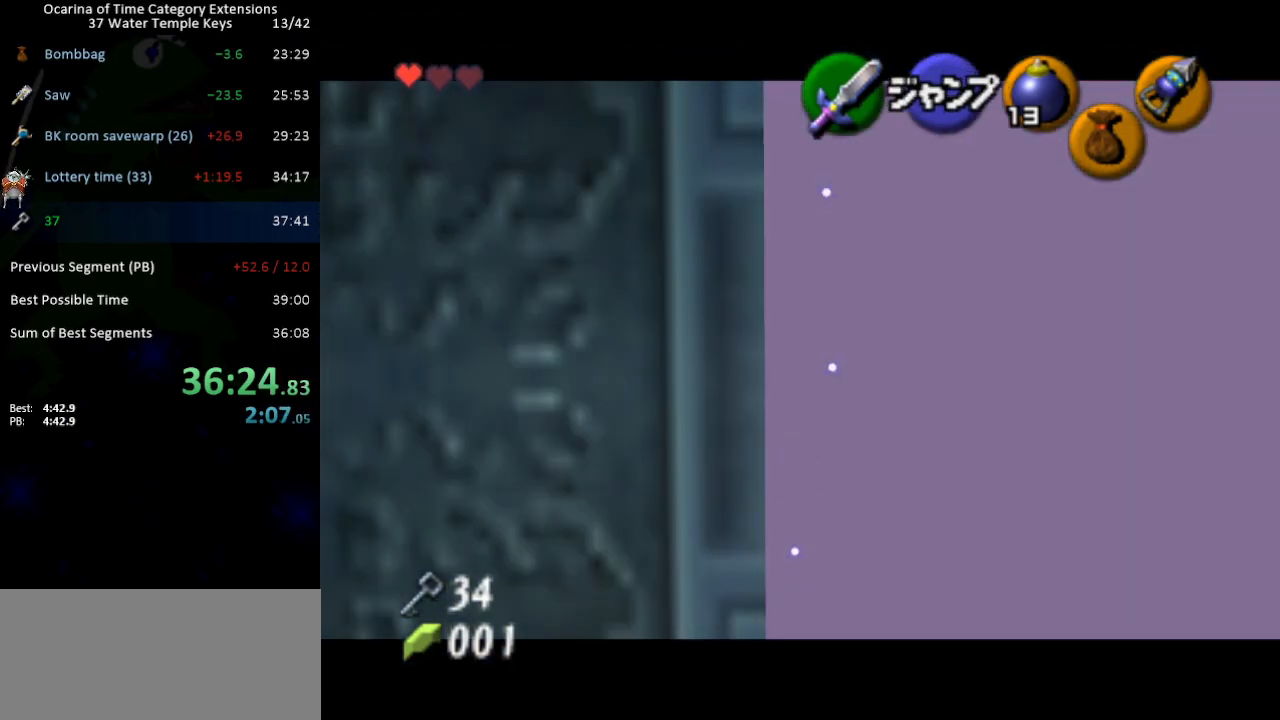
{"buttons": ["L1"], "left_stick": "up-left", "right_stick": "center", "events": []}
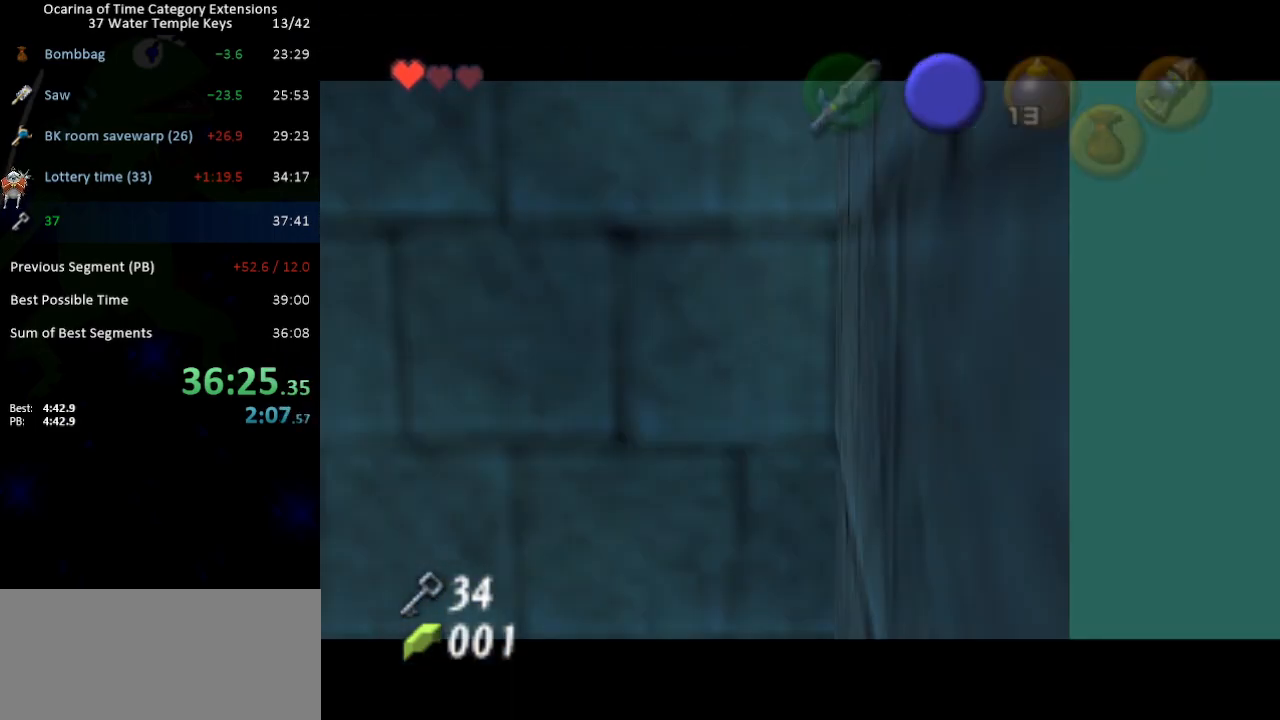
{"buttons": ["L1"], "left_stick": "up-left", "right_stick": "center", "events": []}
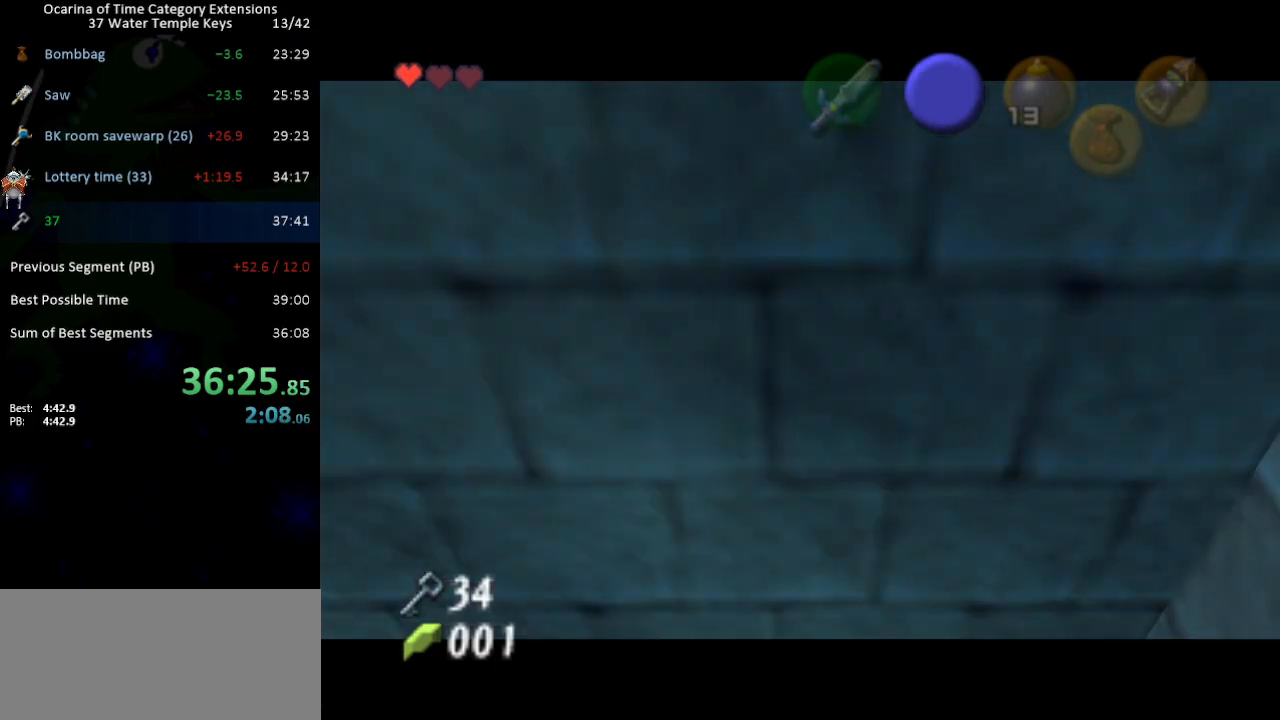
{"buttons": ["L1"], "left_stick": "up-left", "right_stick": "center", "events": []}
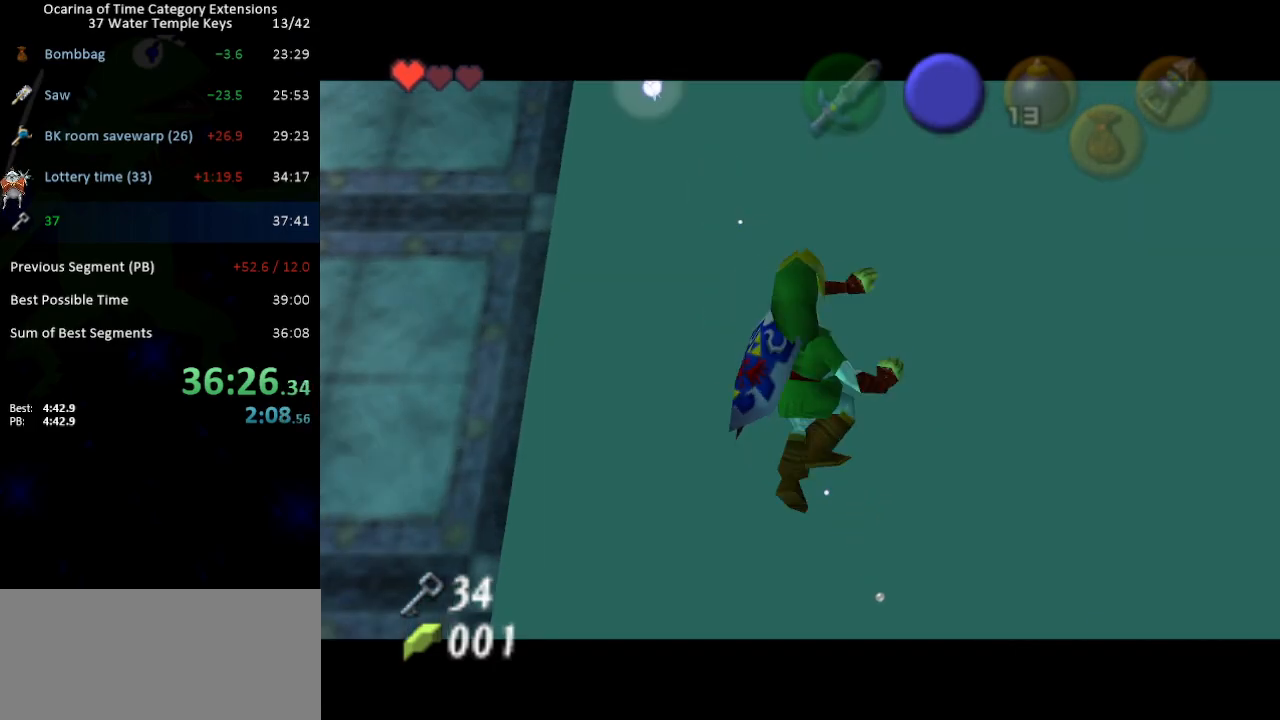
{"buttons": ["B", "L1"], "left_stick": "up", "right_stick": "center"}